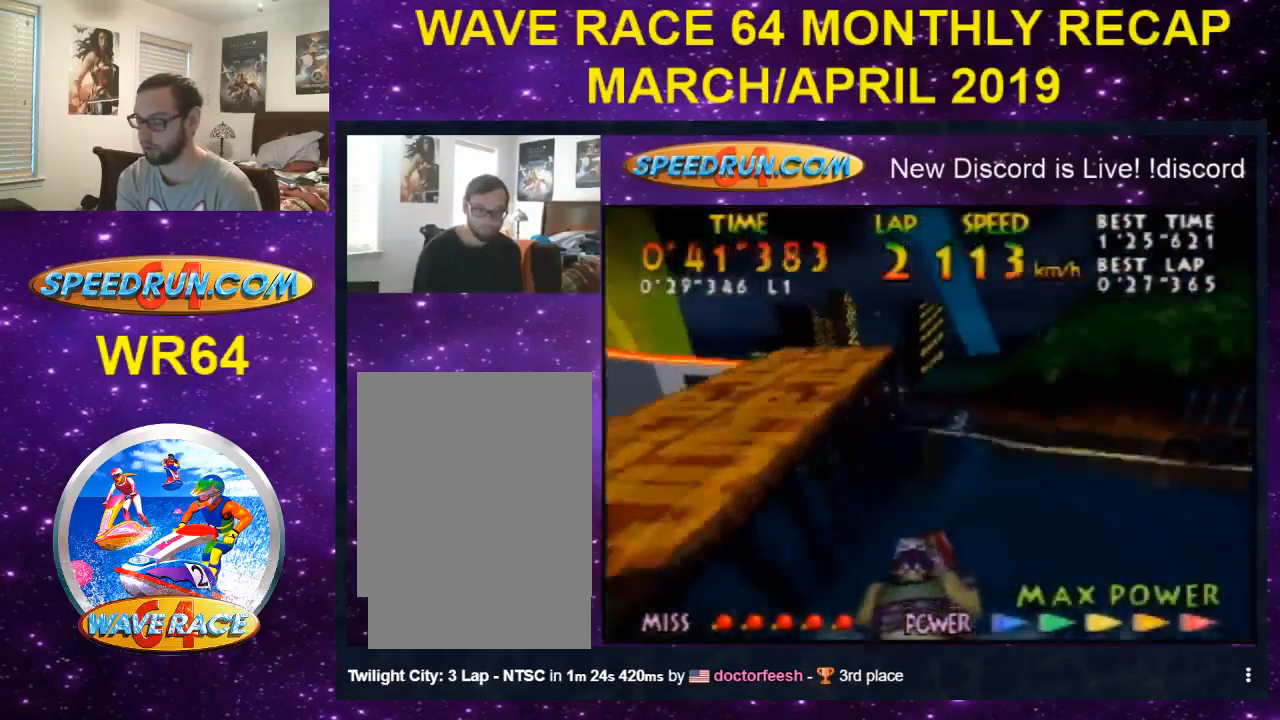
Gameplay with a controller (Nintendo layout); each line is a JSON object with the inputs held at the frame after it. "events" lists button and stick changes between this image and that frame as [ms after this image, input, new state], when the widget could be followed in between. Not read: L1 L3 R1 R3.
{"buttons": ["Z"], "left_stick": "up-right", "events": [[67, "B", "down"], [167, "B", "up"], [167, "left_stick", "left"], [300, "left_stick", "center"], [400, "B", "down"], [467, "left_stick", "up-right"], [500, "B", "up"]]}
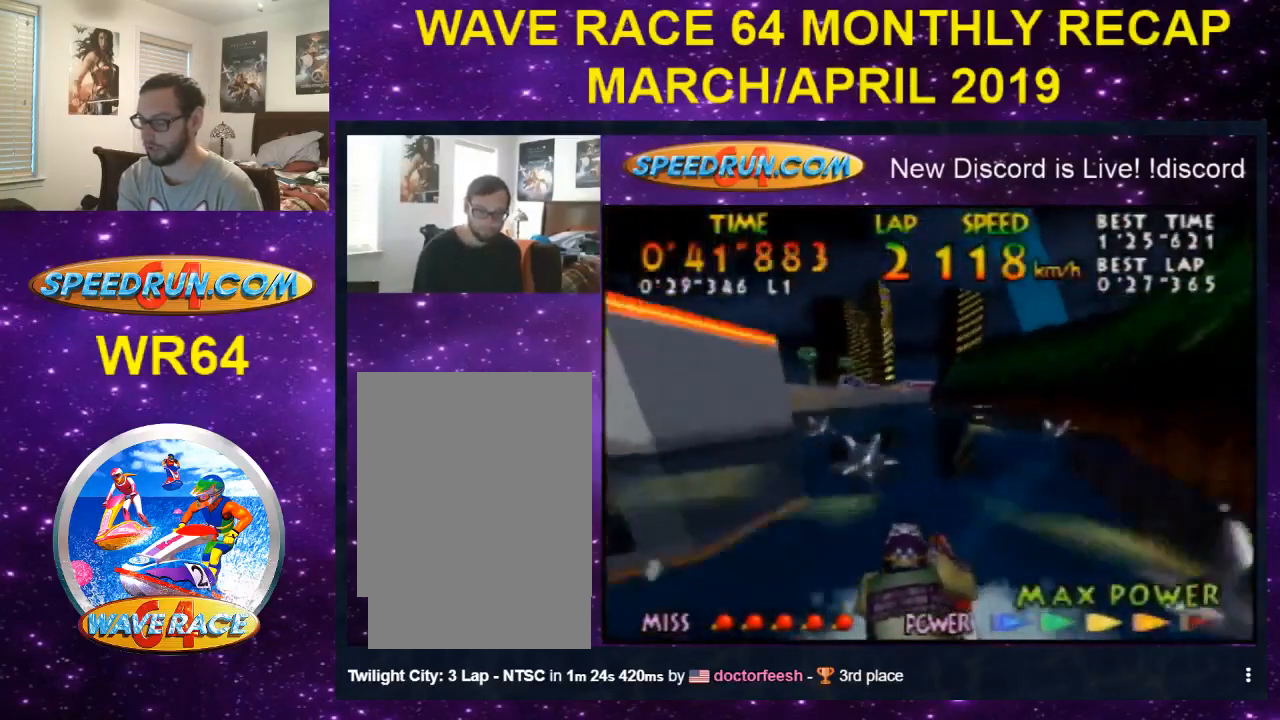
{"buttons": ["B", "Z"], "left_stick": "center", "events": [[133, "B", "down"], [133, "left_stick", "center"], [233, "B", "up"], [300, "B", "down"], [400, "B", "up"], [500, "B", "down"]]}
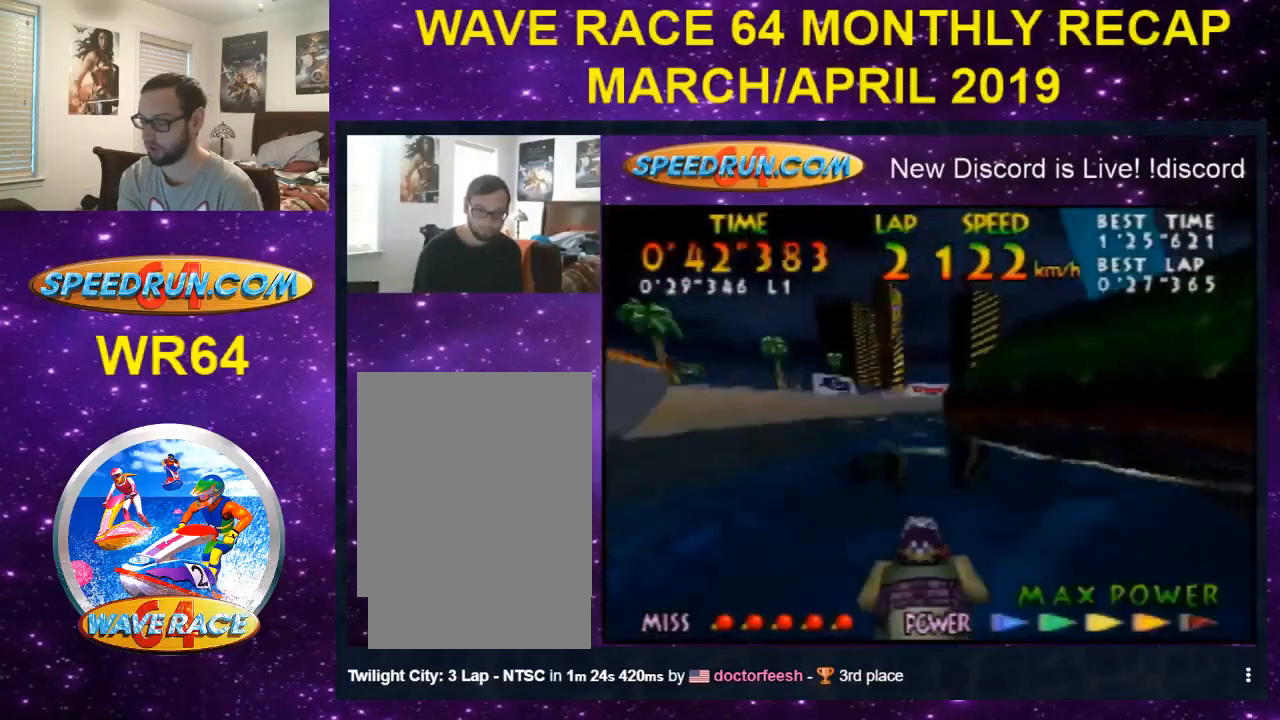
{"buttons": ["Z"], "left_stick": "right", "events": [[67, "left_stick", "up-right"], [300, "B", "up"], [400, "B", "down"], [400, "left_stick", "right"], [500, "B", "up"]]}
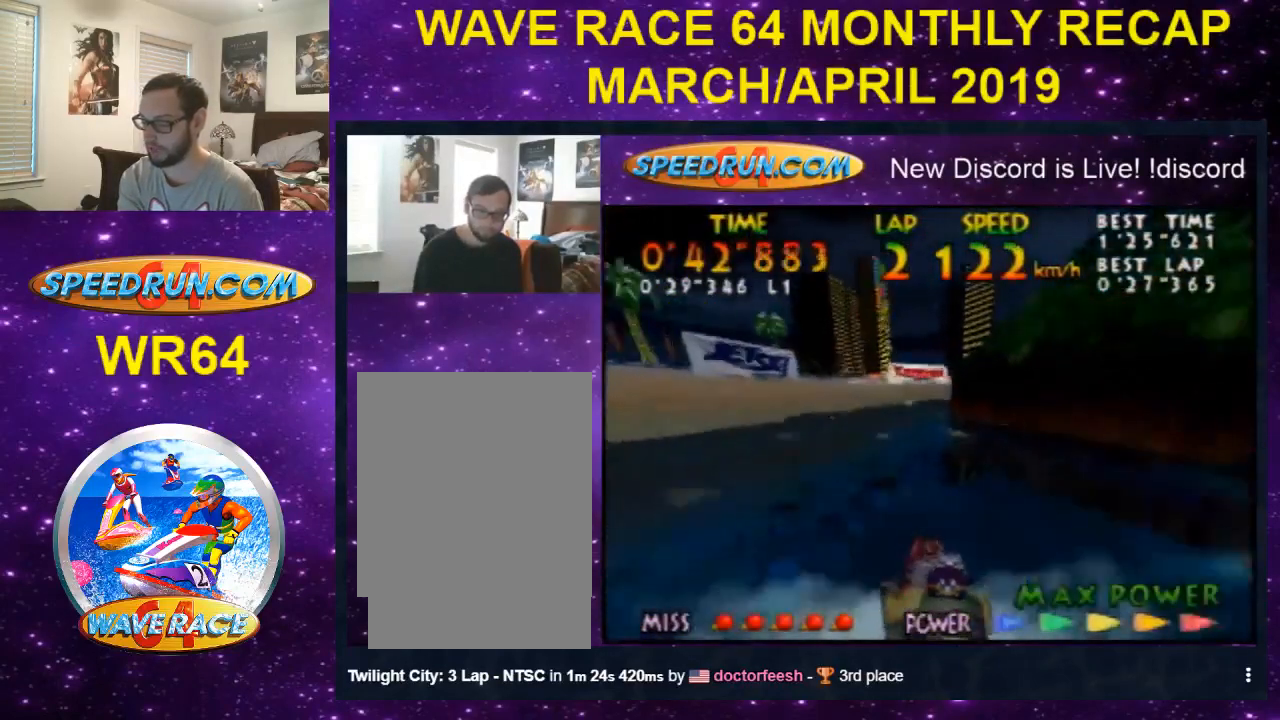
{"buttons": ["B", "Z"], "left_stick": "right", "events": [[133, "B", "down"], [200, "B", "up"], [300, "B", "down"], [400, "B", "up"], [500, "B", "down"]]}
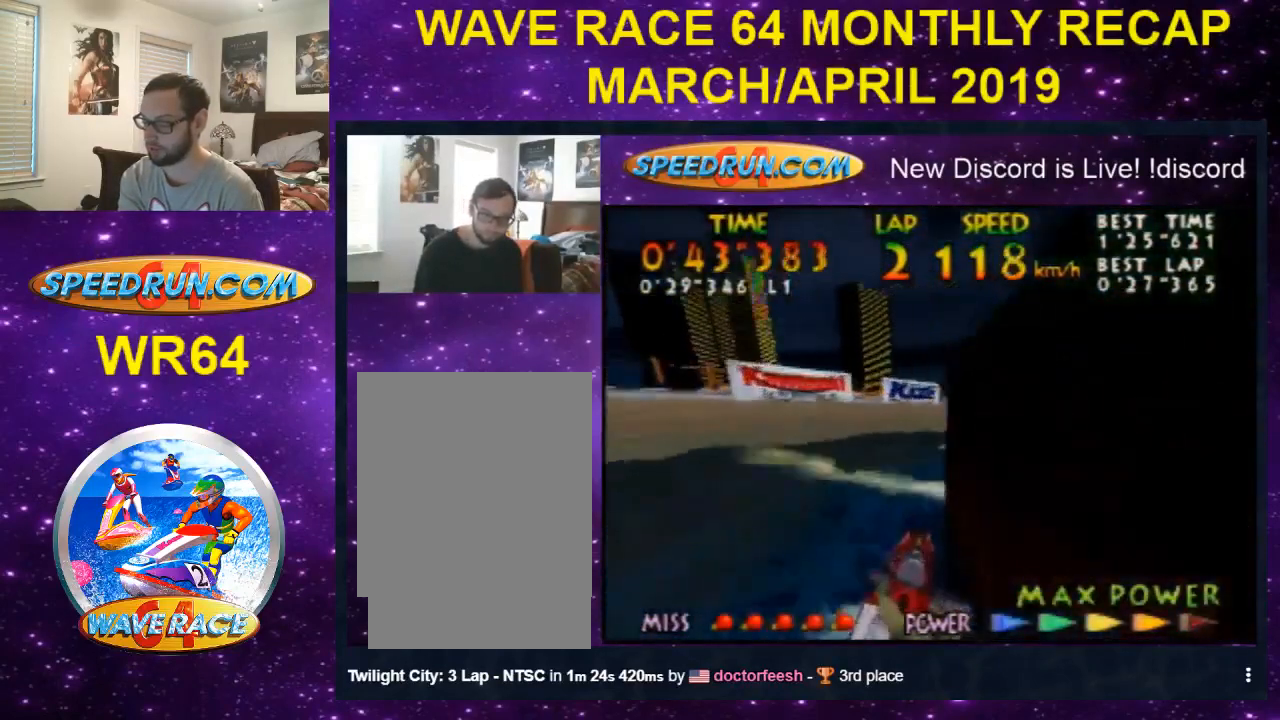
{"buttons": ["Z"], "left_stick": "right", "events": [[67, "left_stick", "center"], [133, "B", "up"], [167, "left_stick", "right"], [233, "B", "down"], [300, "B", "up"], [400, "B", "down"], [500, "B", "up"]]}
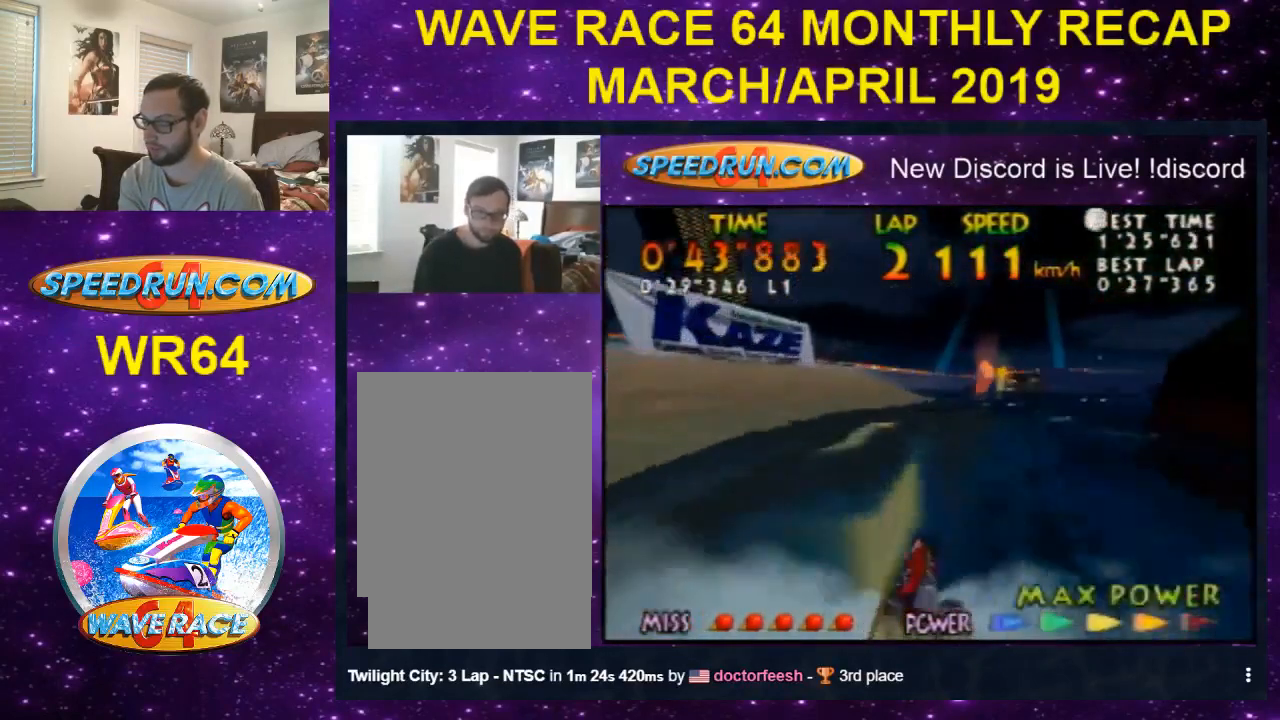
{"buttons": ["B", "Z"], "left_stick": "left", "events": [[67, "left_stick", "center"], [133, "B", "down"], [167, "left_stick", "left"], [233, "B", "up"], [300, "B", "down"], [400, "B", "up"], [500, "B", "down"]]}
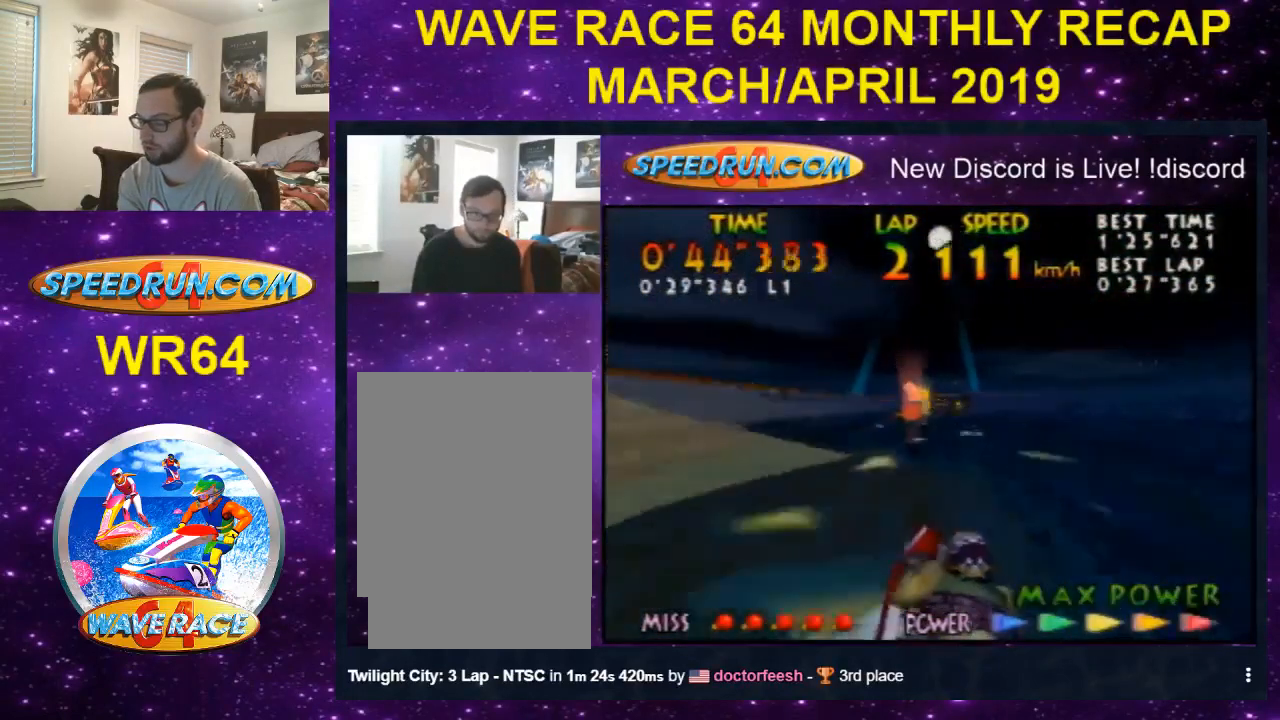
{"buttons": ["Z"], "left_stick": "center", "events": [[133, "B", "up"], [167, "left_stick", "center"], [200, "B", "down"], [267, "left_stick", "left"], [300, "B", "up"], [400, "B", "down"], [500, "B", "up"], [500, "left_stick", "center"]]}
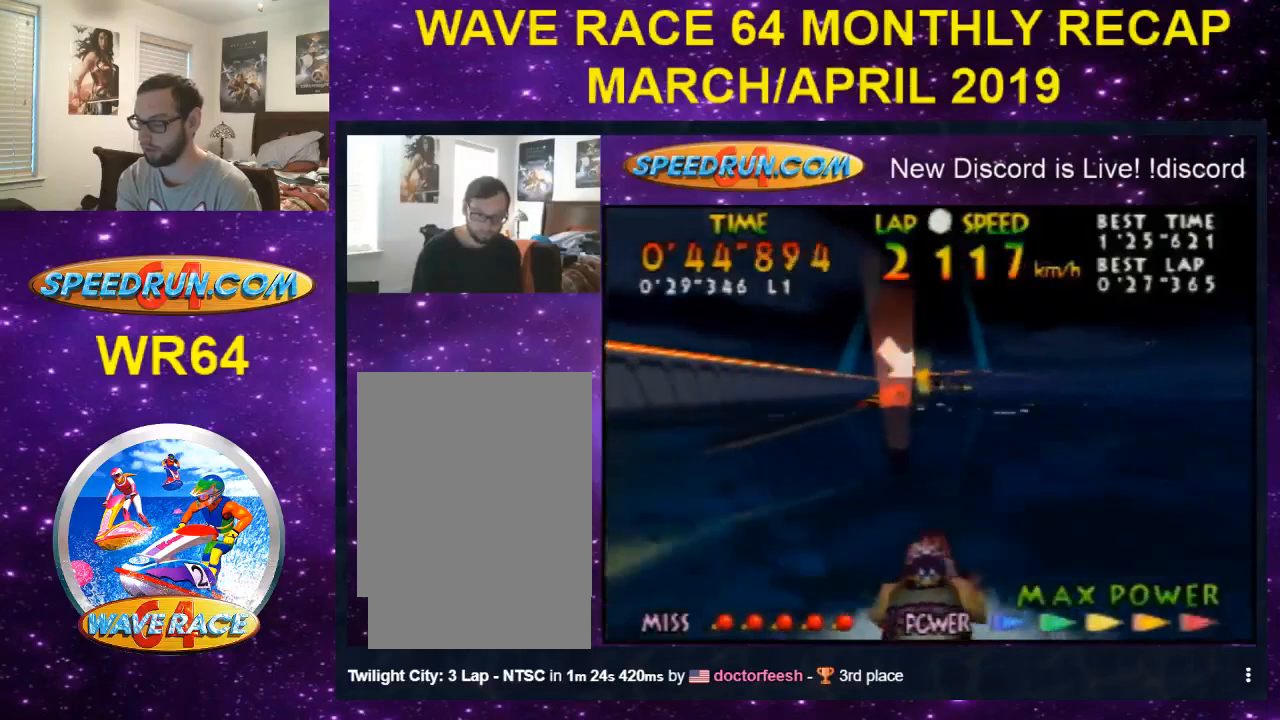
{"buttons": ["Z"], "left_stick": "center", "events": [[133, "B", "down"], [200, "B", "up"], [300, "B", "down"], [300, "left_stick", "up-right"], [400, "B", "up"], [467, "left_stick", "center"]]}
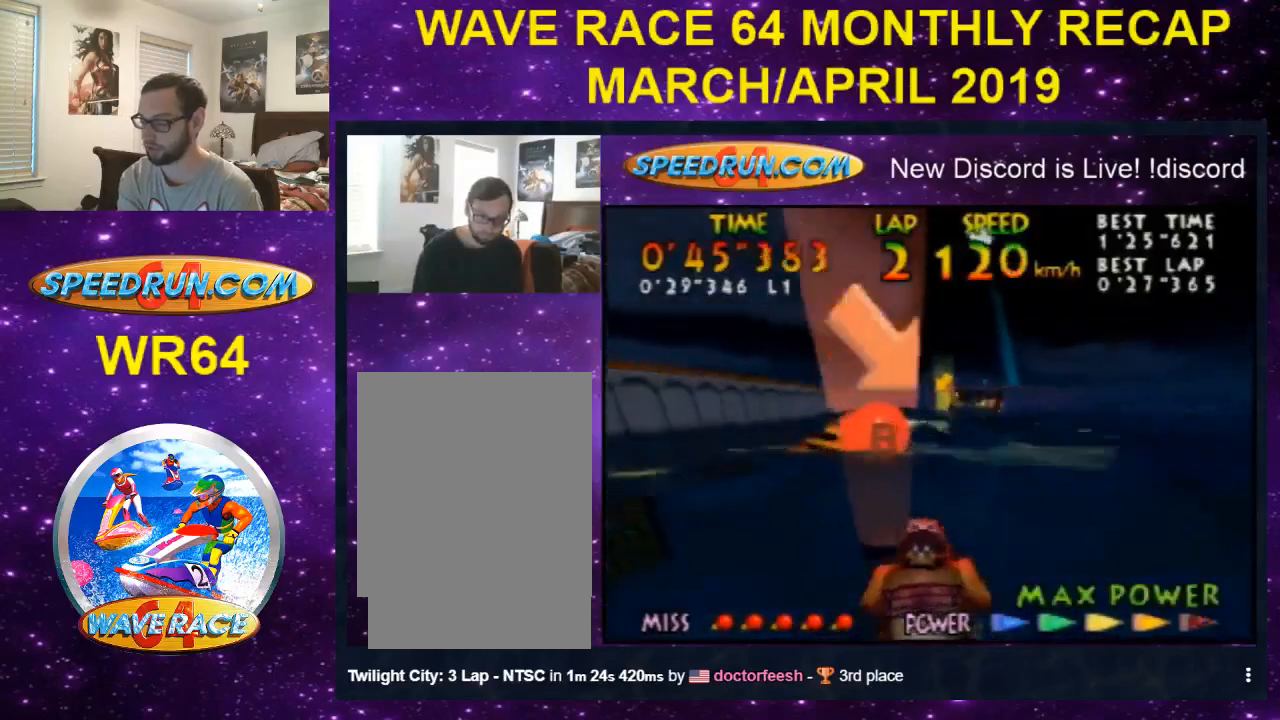
{"buttons": ["Z"], "left_stick": "up-right", "events": [[33, "B", "down"], [133, "B", "up"], [233, "B", "down"], [300, "B", "up"], [367, "left_stick", "up-right"]]}
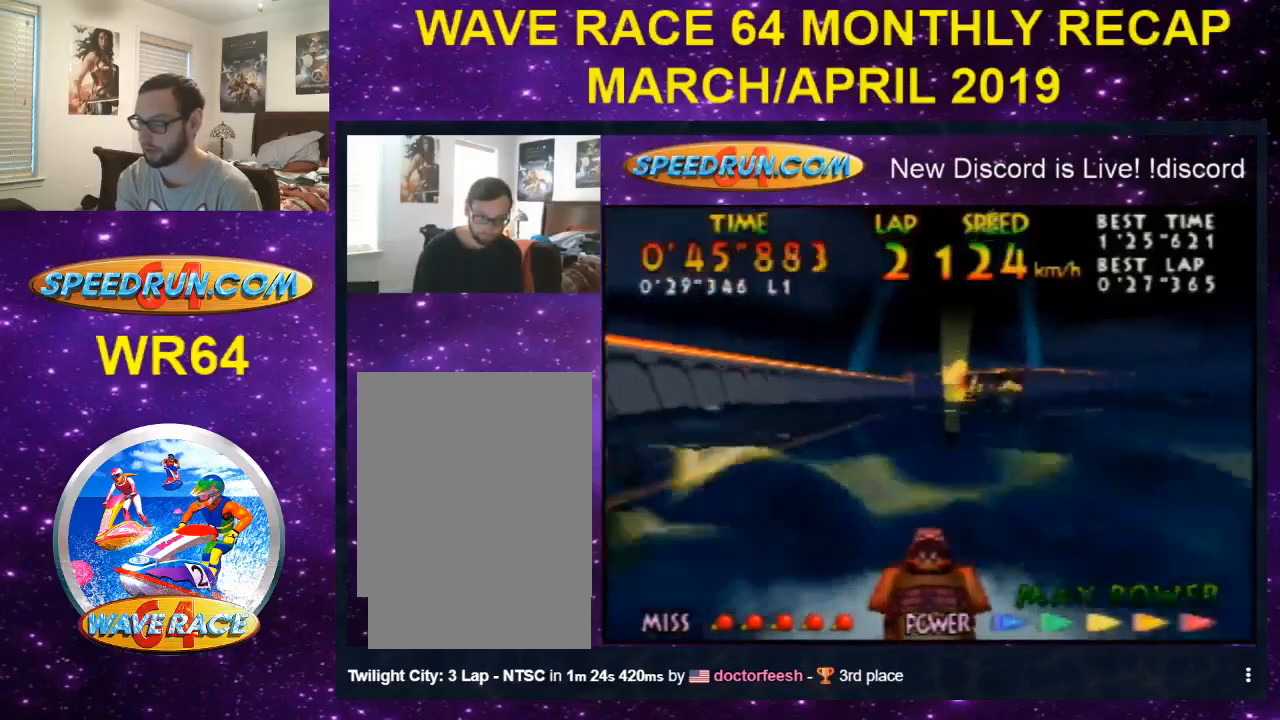
{"buttons": ["Z"], "left_stick": "up-right", "events": [[67, "B", "down"], [167, "B", "up"], [233, "B", "down"], [300, "left_stick", "up"], [333, "B", "up"], [400, "B", "down"], [467, "B", "up"], [467, "left_stick", "up-right"]]}
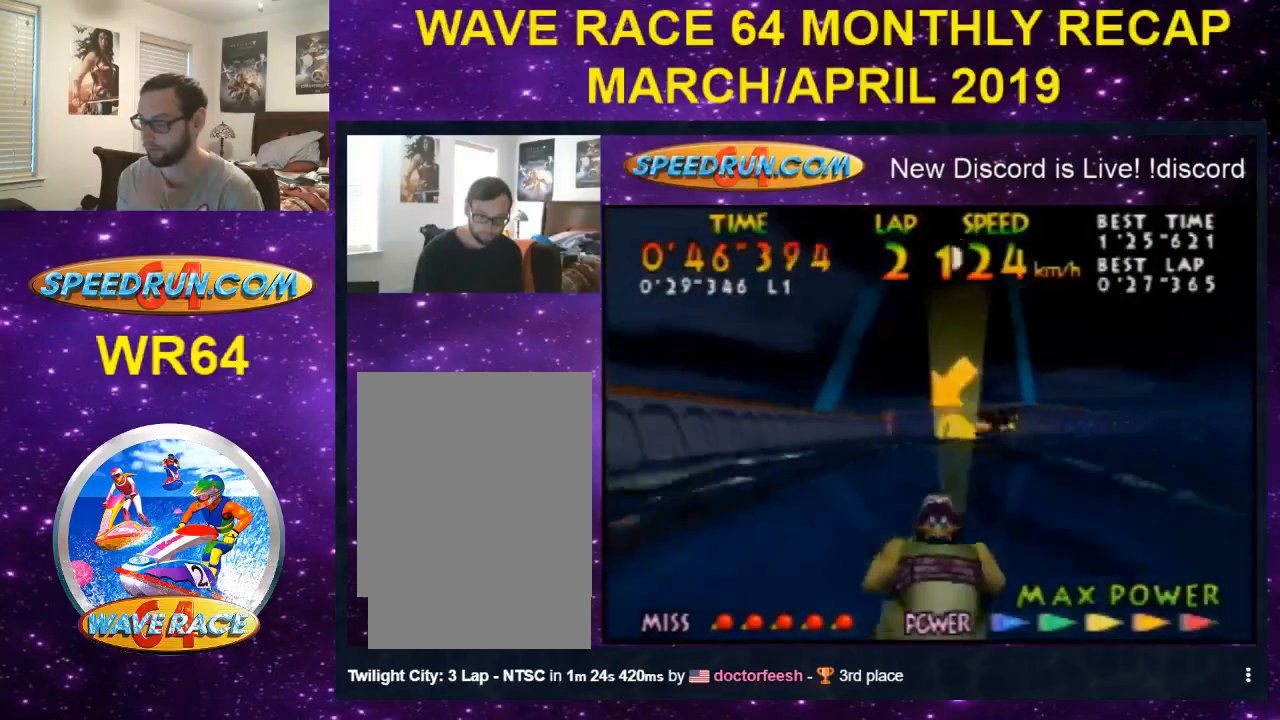
{"buttons": ["B", "Z"], "left_stick": "up-right", "events": [[100, "B", "down"], [233, "B", "up"], [500, "B", "down"]]}
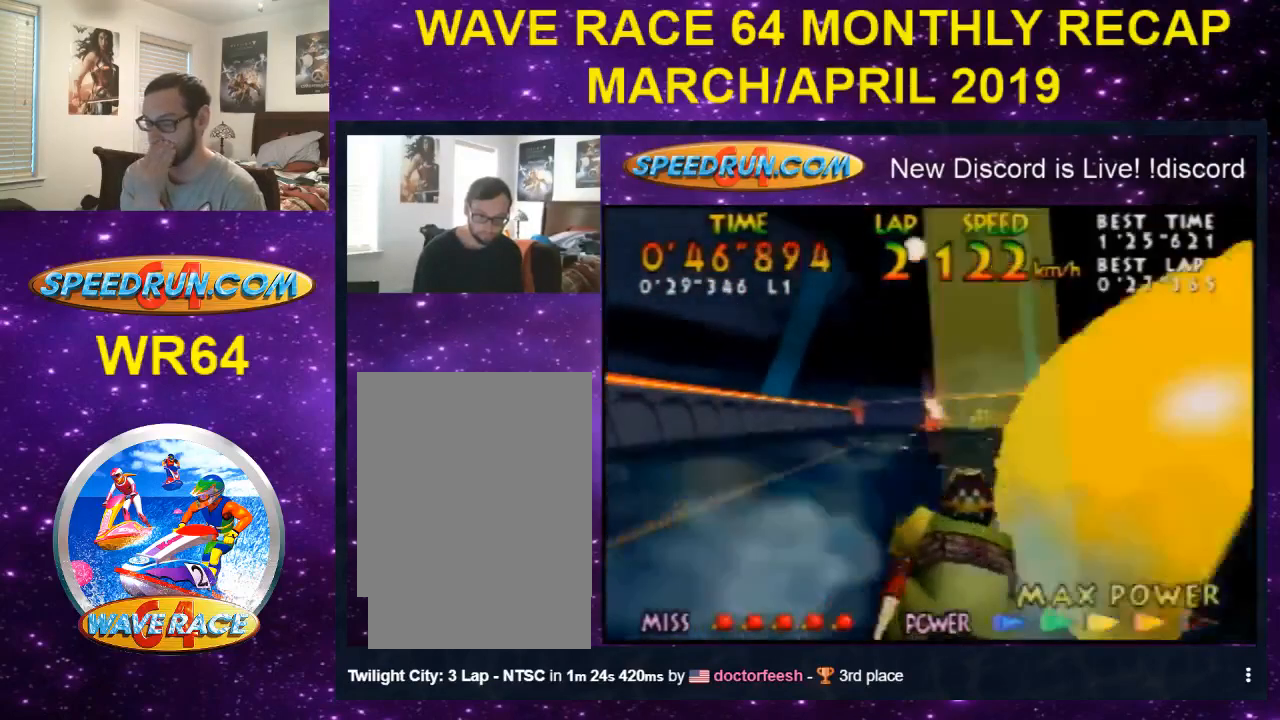
{"buttons": ["B", "Z"], "left_stick": "up-left", "events": [[133, "B", "up"], [233, "B", "down"], [233, "left_stick", "up-left"], [267, "B", "up"], [467, "B", "down"]]}
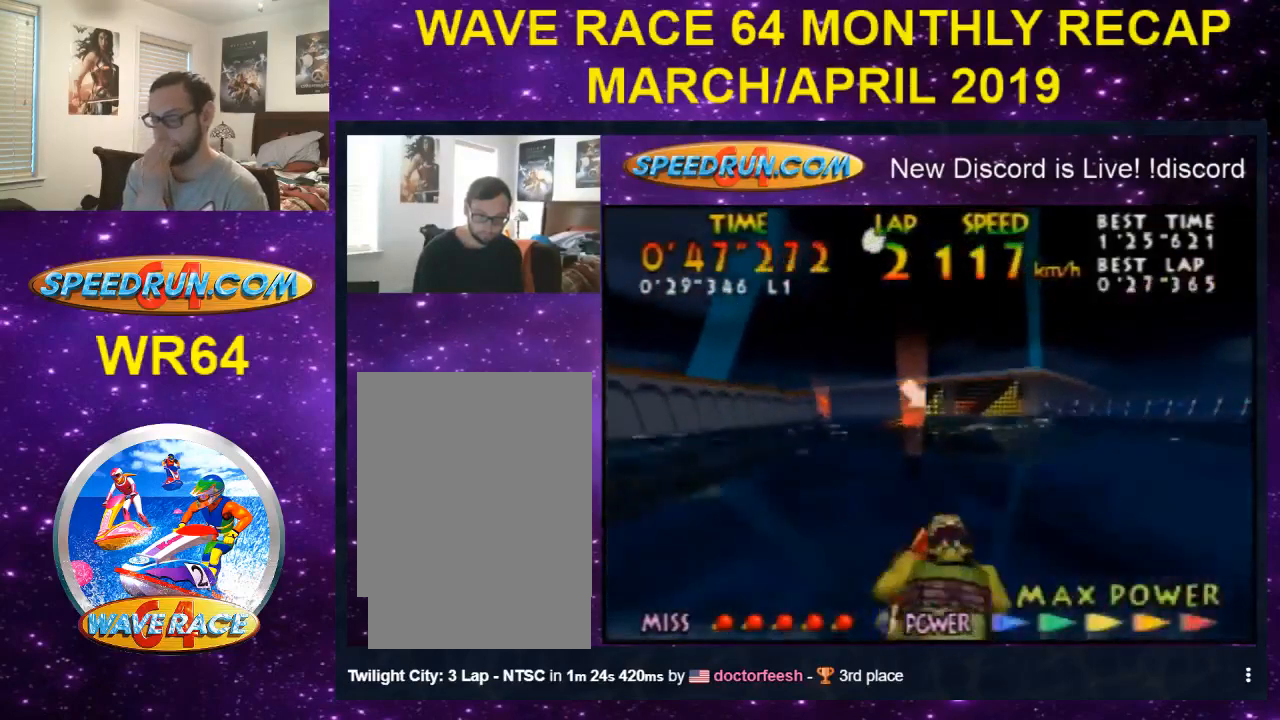
{"buttons": ["Z"], "left_stick": "up-left", "events": [[33, "B", "up"], [100, "B", "down"], [233, "B", "up"], [267, "B", "down"], [433, "B", "up"]]}
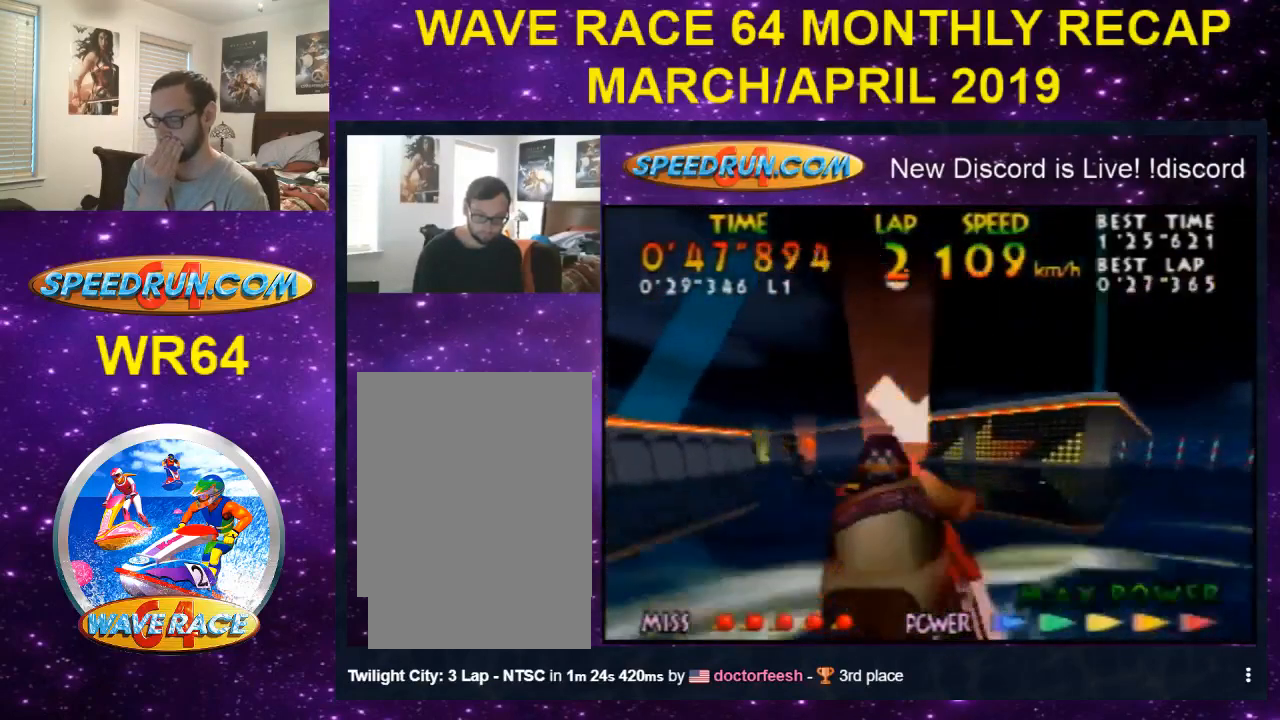
{"buttons": ["B", "Z"], "left_stick": "left", "events": [[233, "B", "down"], [333, "B", "up"], [400, "left_stick", "left"], [433, "B", "down"]]}
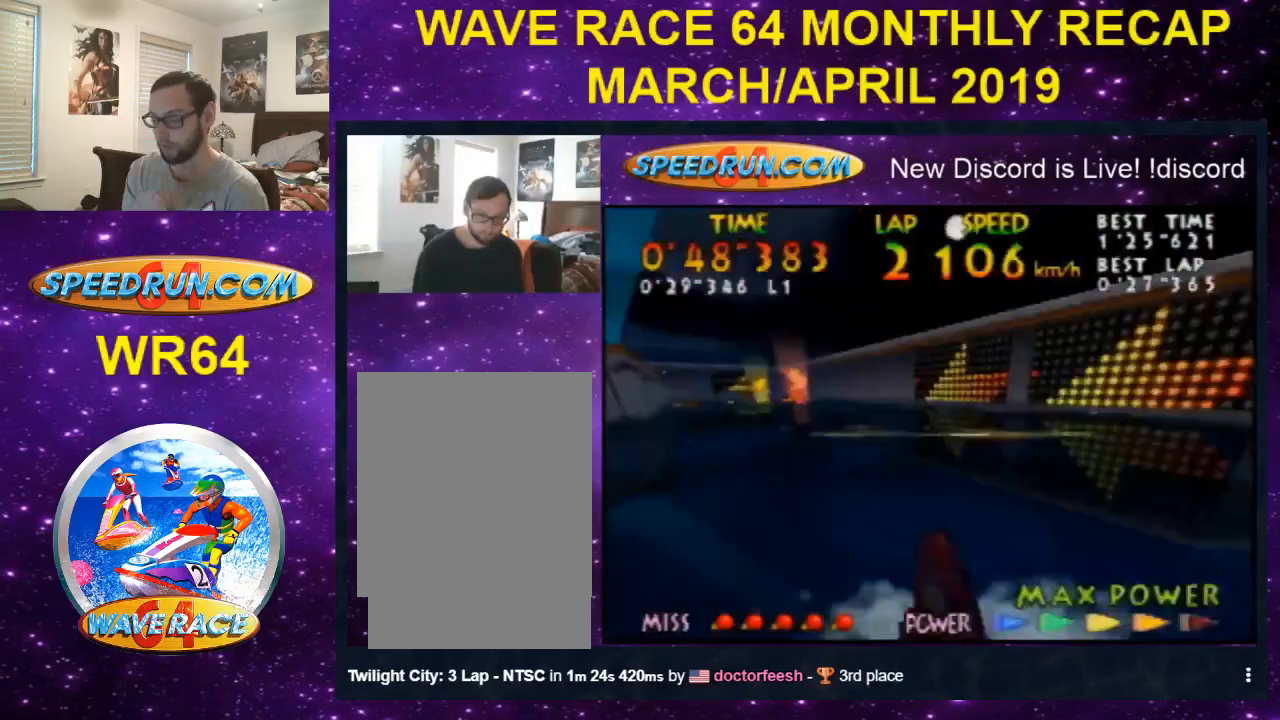
{"buttons": ["Z"], "left_stick": "left", "events": [[67, "B", "up"], [167, "B", "down"], [433, "B", "up"]]}
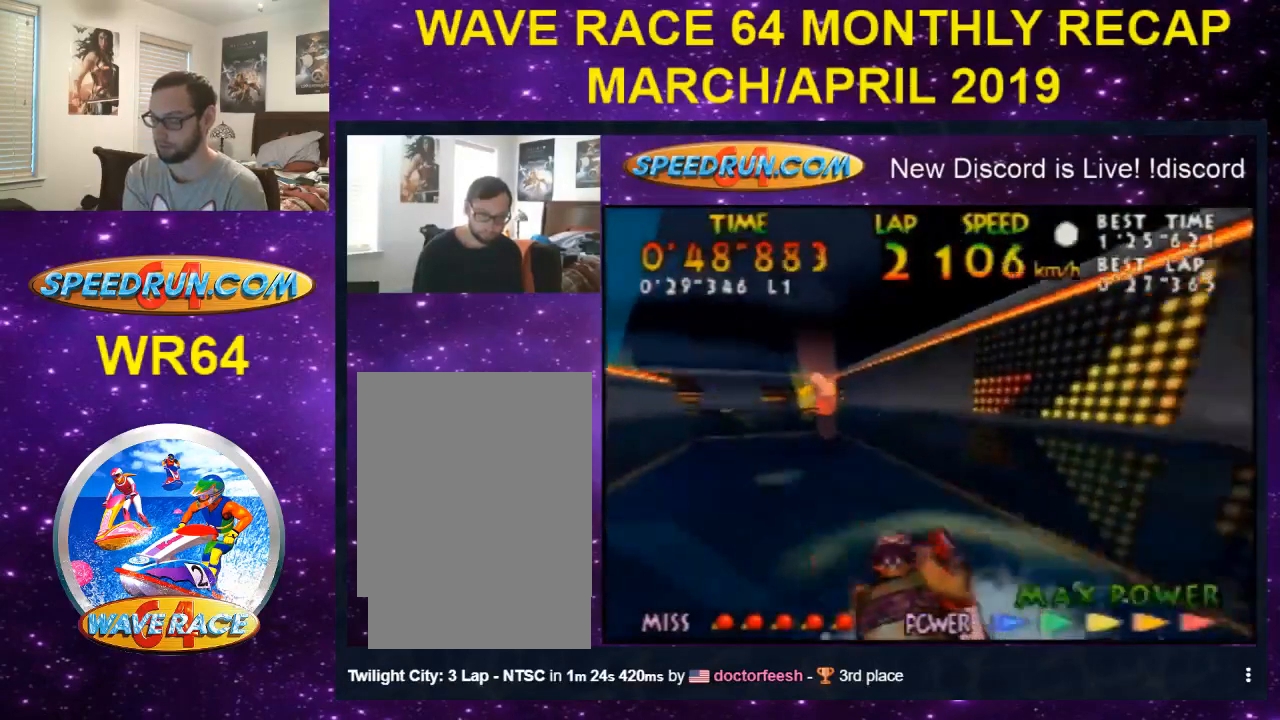
{"buttons": ["B", "Z"], "left_stick": "center", "events": [[100, "B", "down"], [200, "B", "up"], [200, "left_stick", "center"], [267, "B", "down"]]}
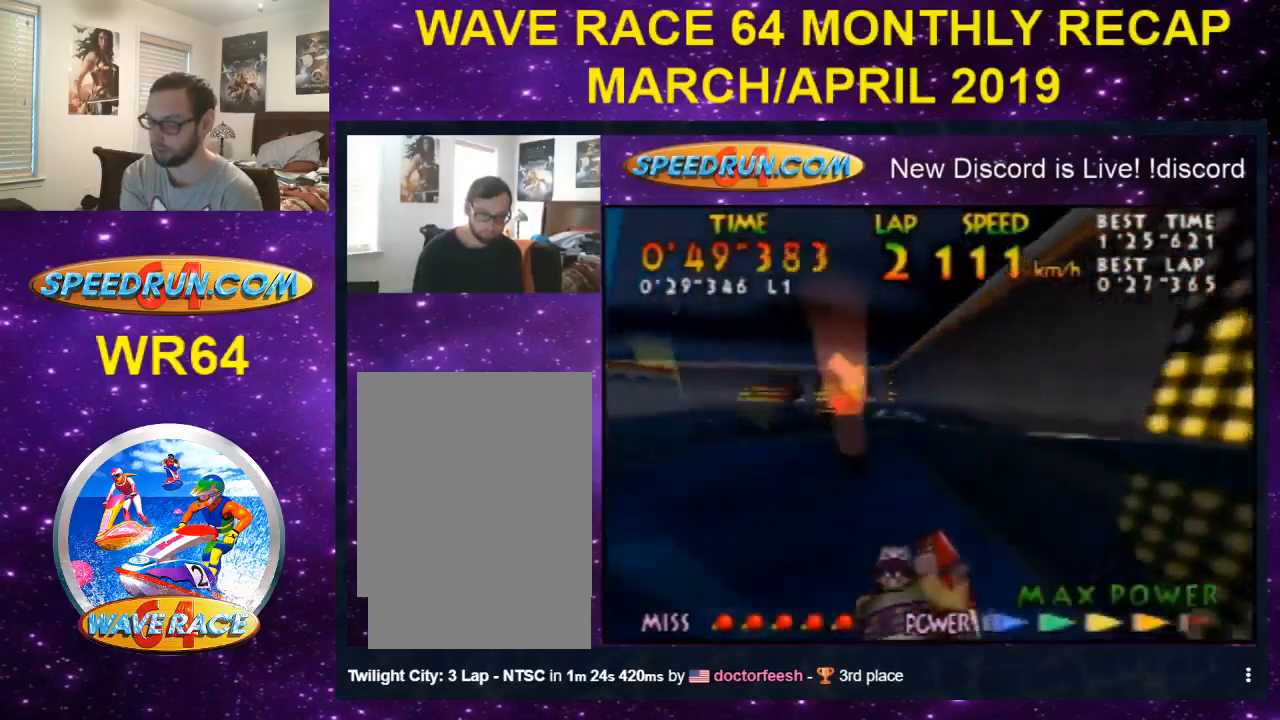
{"buttons": ["Z"], "left_stick": "down-left", "events": [[33, "left_stick", "up-left"], [133, "B", "up"], [167, "B", "down"], [167, "left_stick", "down-left"], [300, "B", "up"], [400, "B", "down"], [500, "B", "up"]]}
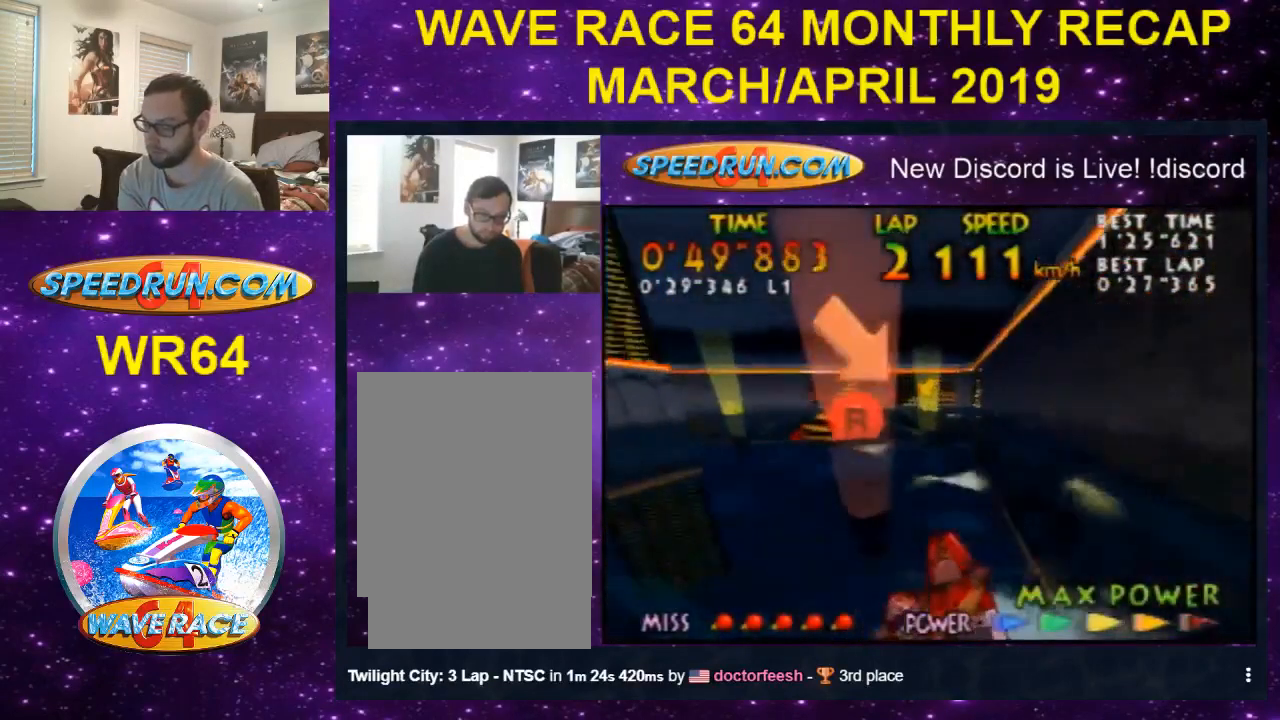
{"buttons": ["B", "Z"], "left_stick": "center", "events": [[33, "left_stick", "left"], [133, "B", "down"], [200, "B", "up"], [300, "B", "down"], [400, "B", "up"], [400, "left_stick", "center"], [500, "B", "down"]]}
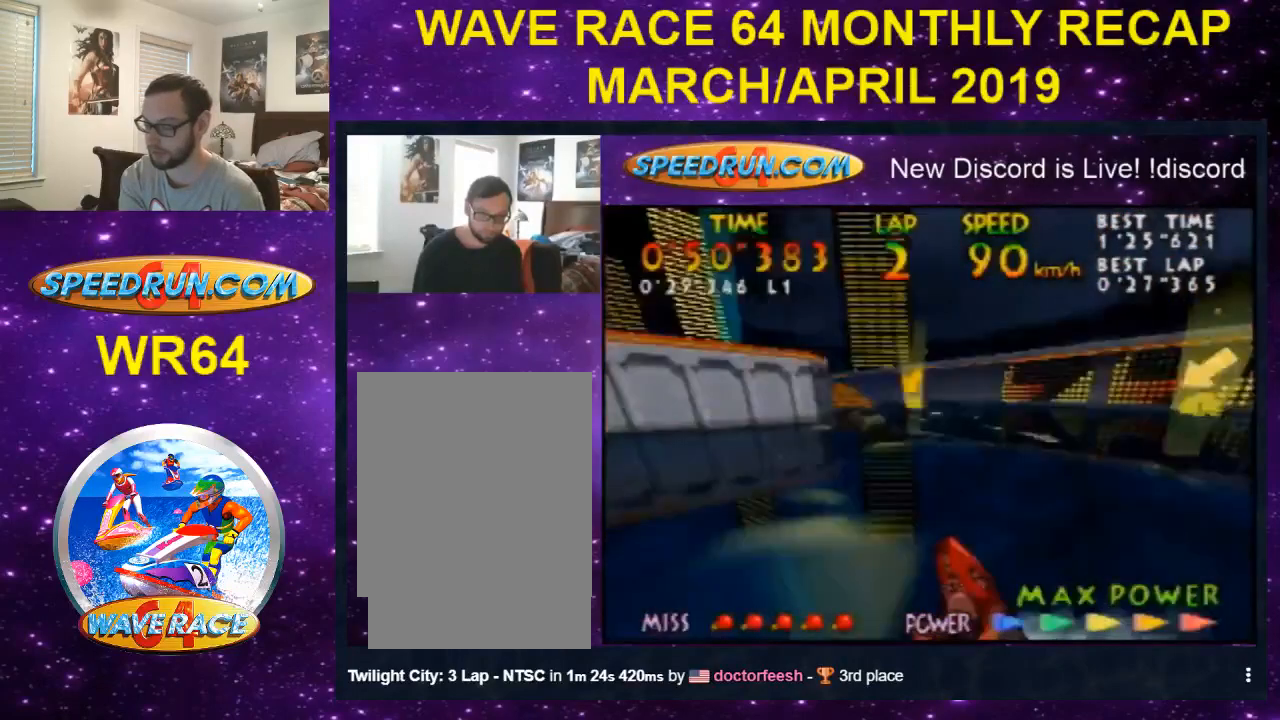
{"buttons": ["Z"], "left_stick": "left", "events": [[100, "B", "up"], [200, "B", "down"], [300, "B", "up"], [367, "B", "down"], [367, "left_stick", "right"], [500, "B", "up"], [500, "left_stick", "left"]]}
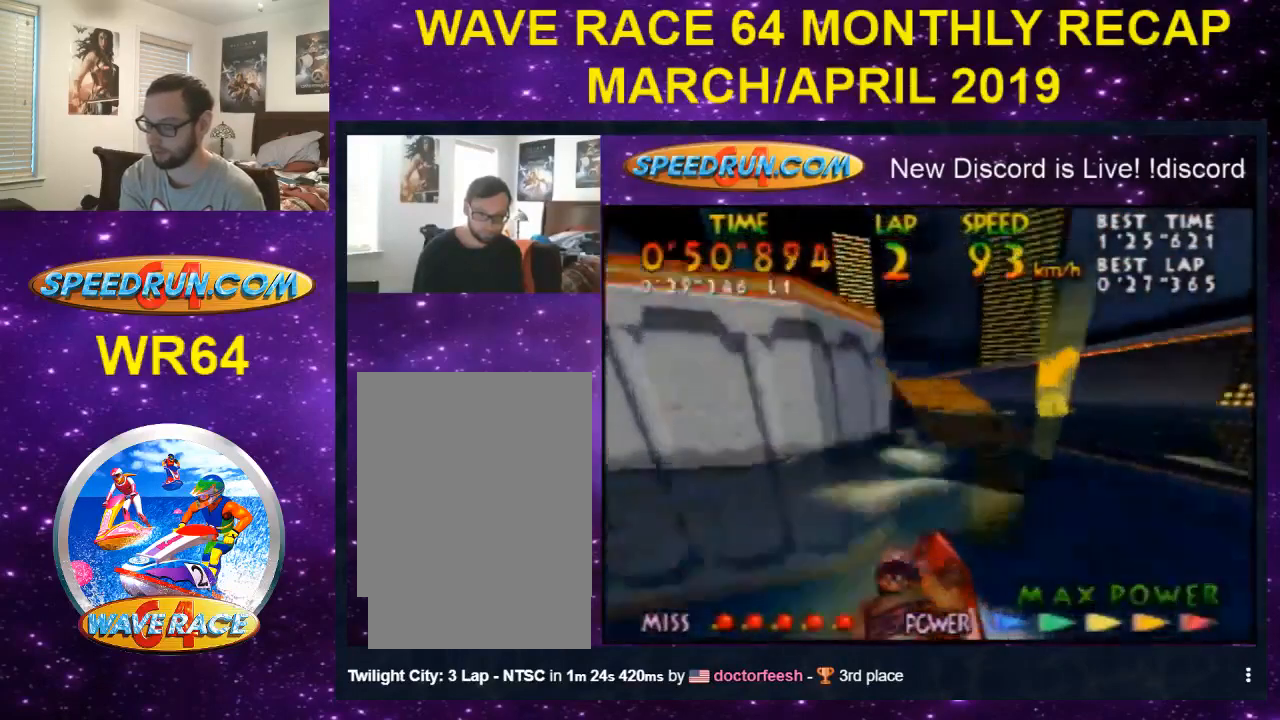
{"buttons": ["B", "Z"], "left_stick": "center", "events": [[100, "B", "down"], [200, "B", "up"], [200, "left_stick", "center"], [300, "B", "down"], [400, "B", "up"], [500, "B", "down"]]}
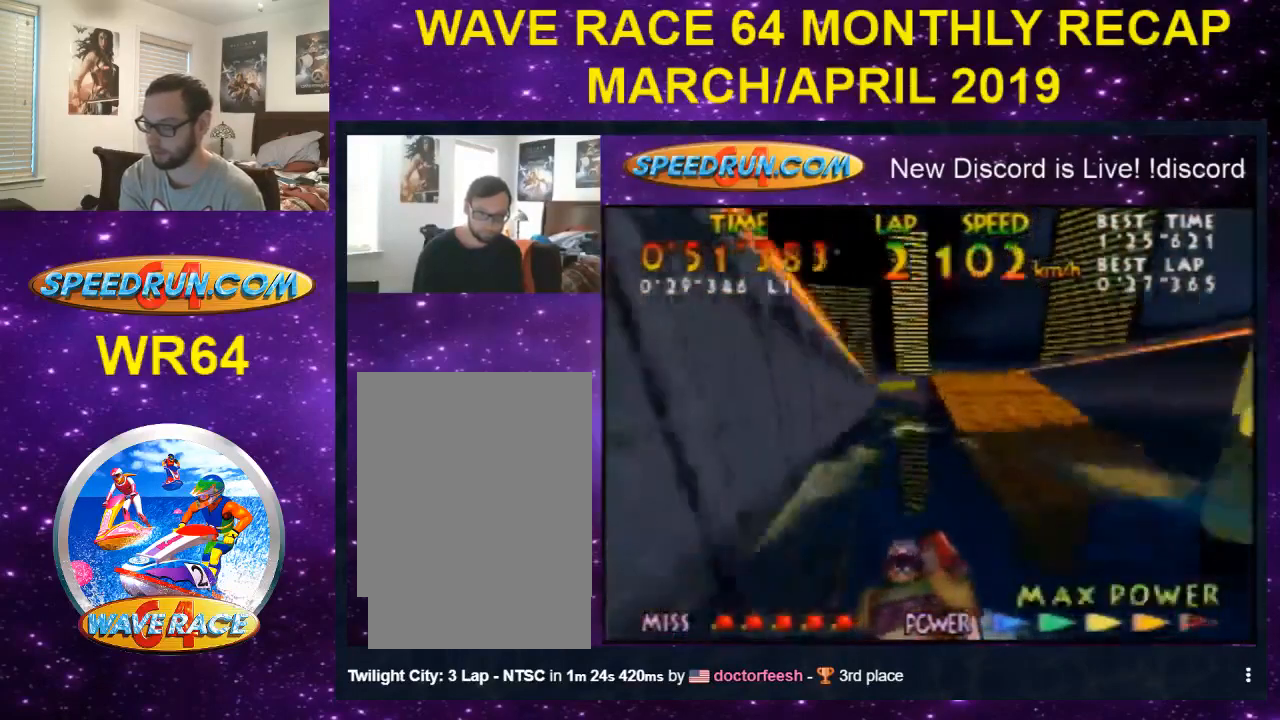
{"buttons": ["B", "Z"], "left_stick": "up-right", "events": [[100, "B", "up"], [200, "B", "down"], [233, "left_stick", "up-right"], [367, "B", "up"], [500, "B", "down"]]}
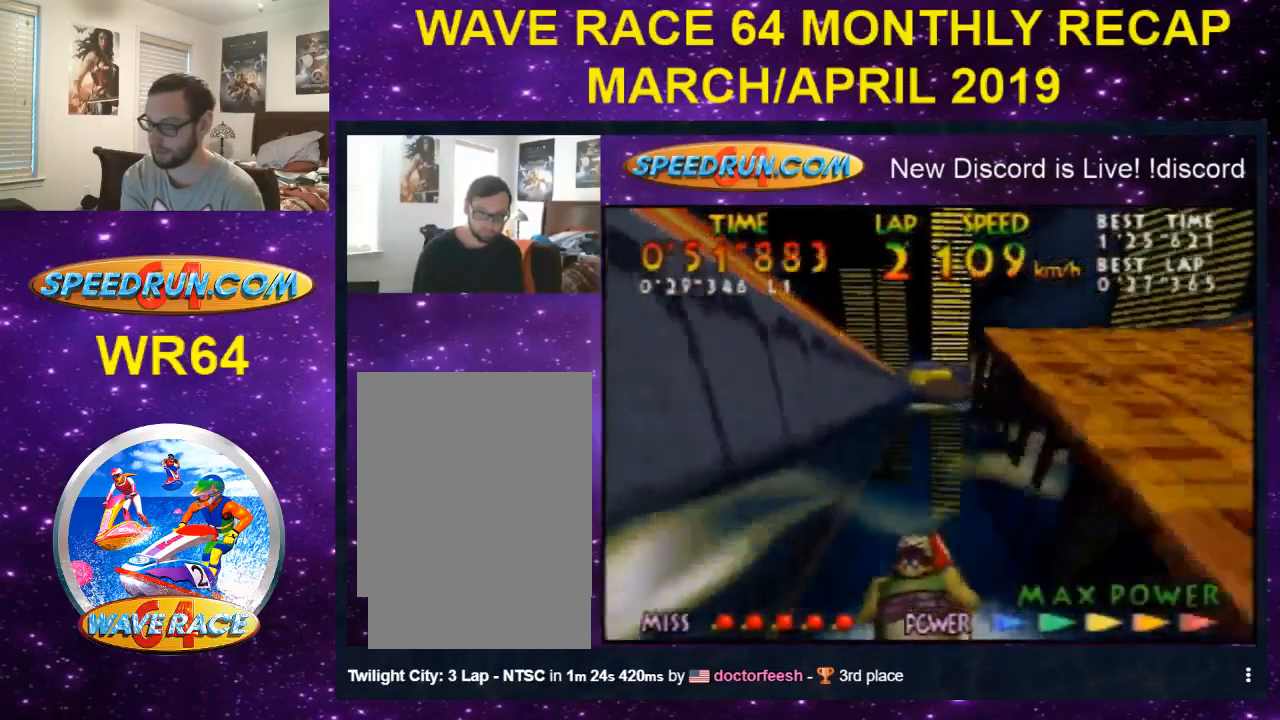
{"buttons": ["Z"], "left_stick": "up-right", "events": [[67, "B", "up"], [167, "left_stick", "center"], [233, "B", "down"], [300, "B", "up"], [400, "B", "down"], [400, "left_stick", "right"], [467, "left_stick", "up-right"], [500, "B", "up"]]}
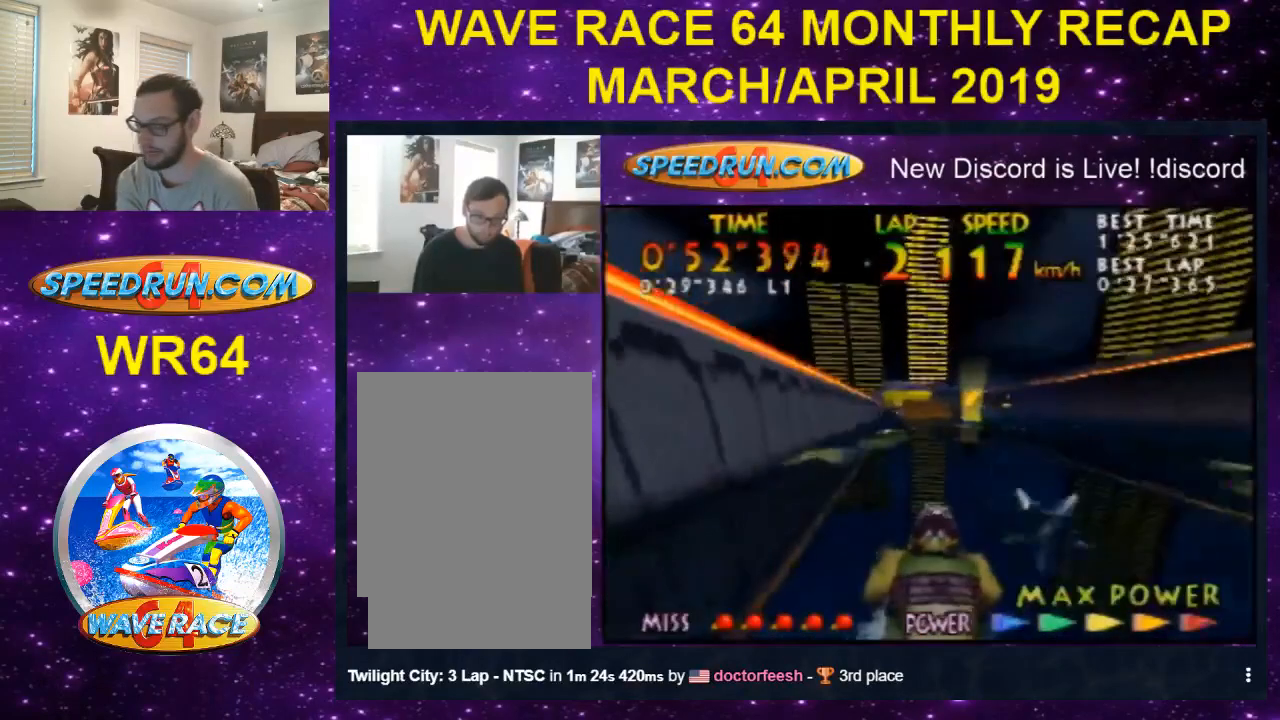
{"buttons": ["B", "Z"], "left_stick": "up-right", "events": [[100, "B", "down"], [267, "B", "up"], [267, "left_stick", "center"], [433, "B", "down"], [500, "left_stick", "up-right"]]}
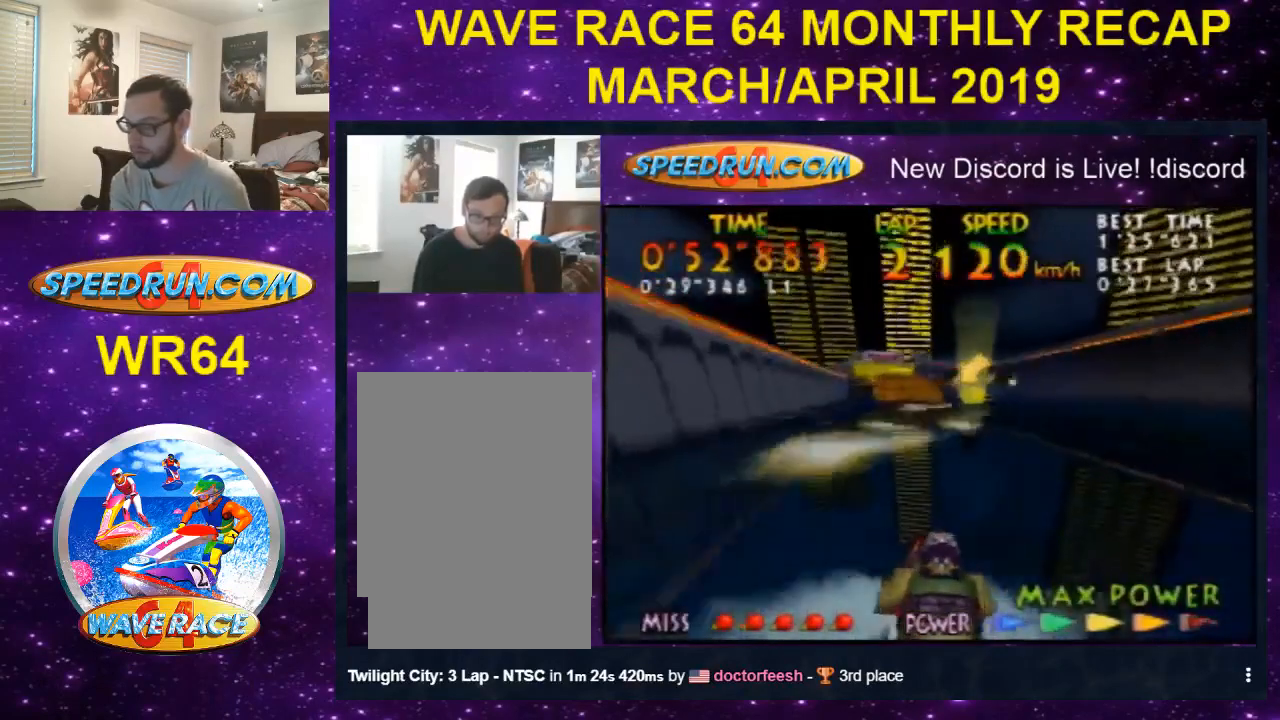
{"buttons": ["B", "Z"], "left_stick": "left", "events": [[33, "B", "up"], [133, "B", "down"], [233, "B", "up"], [233, "left_stick", "center"], [367, "B", "down"], [500, "left_stick", "left"]]}
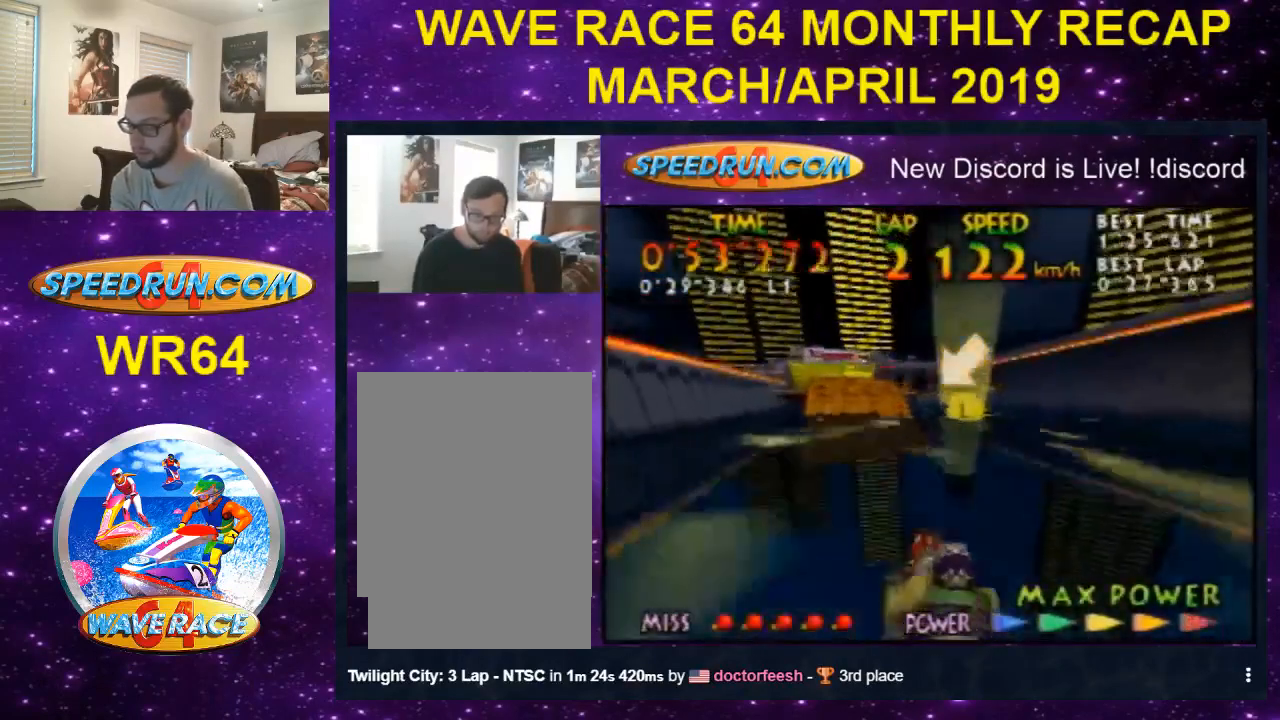
{"buttons": ["B", "Z"], "left_stick": "left", "events": [[133, "left_stick", "center"], [333, "B", "up"], [433, "B", "down"], [500, "left_stick", "left"]]}
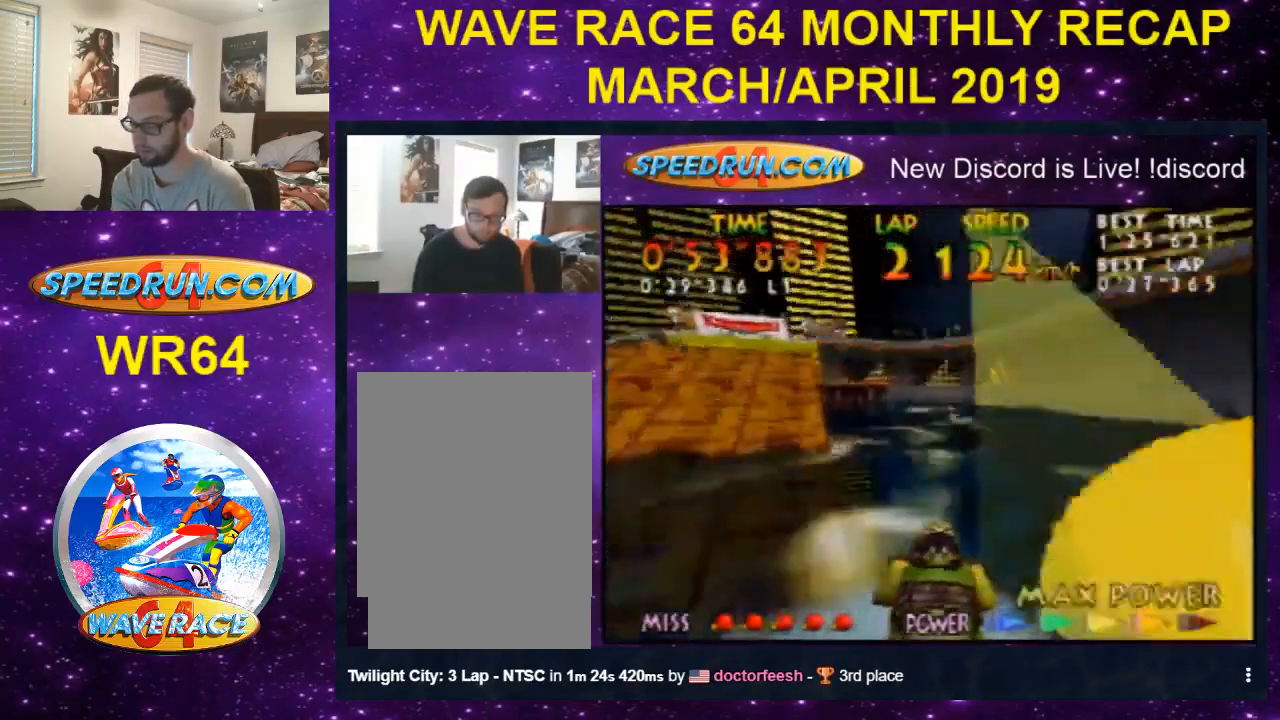
{"buttons": ["Z"], "left_stick": "left", "events": [[100, "B", "up"], [167, "B", "down"], [233, "B", "up"], [333, "B", "down"], [433, "B", "up"]]}
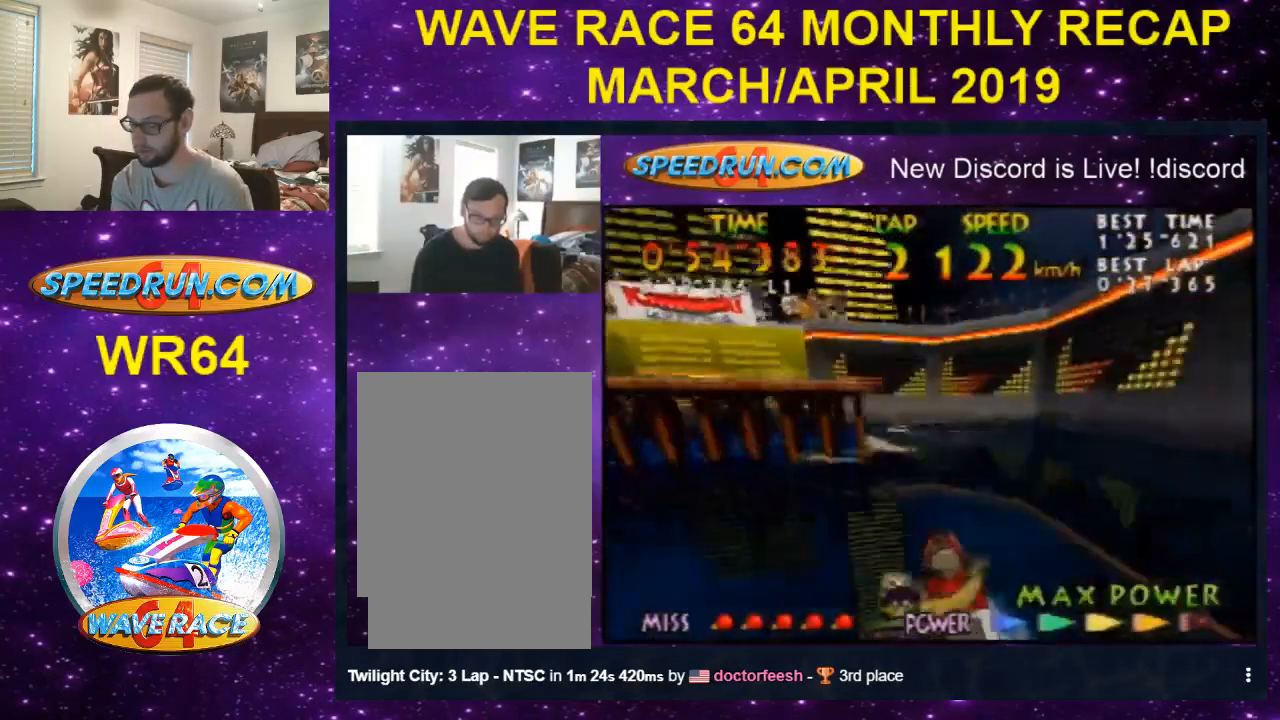
{"buttons": ["B", "Z"], "left_stick": "left", "events": [[33, "B", "down"], [167, "B", "up"], [267, "B", "down"], [400, "B", "up"], [500, "B", "down"]]}
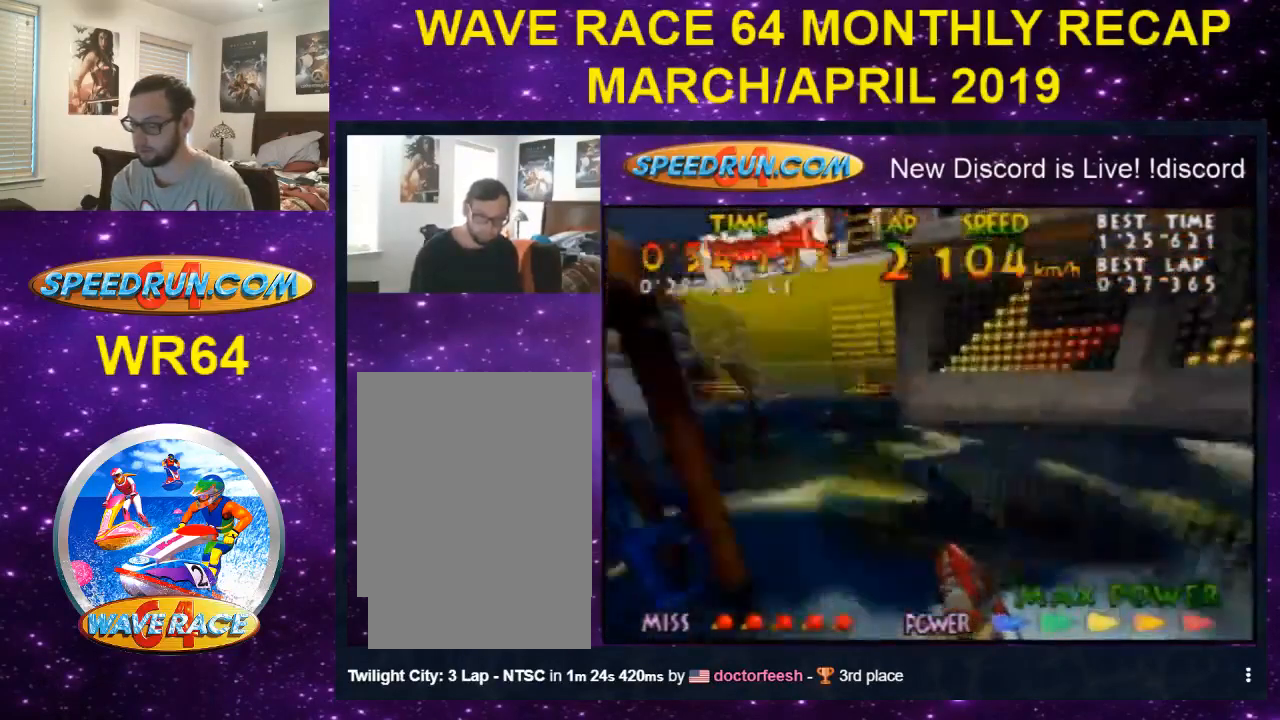
{"buttons": ["Z"], "left_stick": "center", "events": [[33, "left_stick", "center"], [100, "B", "up"], [200, "B", "down"], [200, "left_stick", "up-right"], [433, "left_stick", "center"], [500, "B", "up"]]}
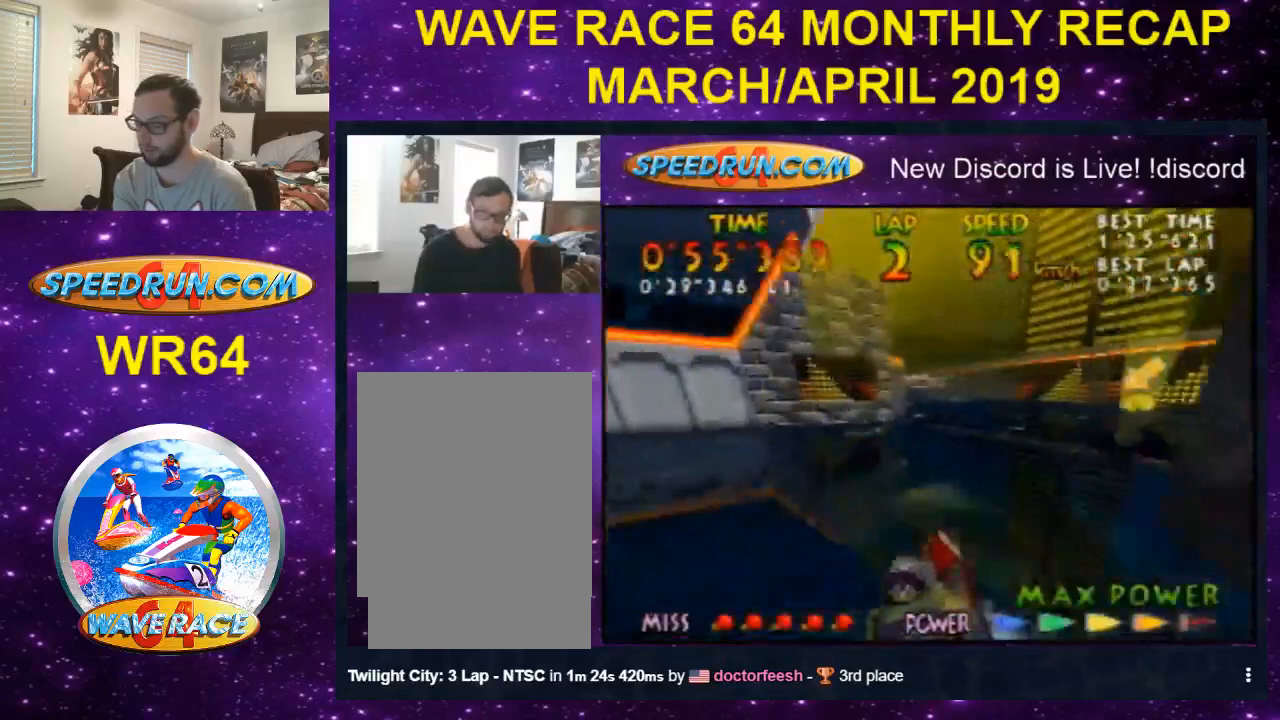
{"buttons": ["B", "Z"], "left_stick": "center", "events": [[67, "B", "down"], [167, "B", "up"], [200, "left_stick", "up-right"], [233, "B", "down"], [400, "B", "up"], [400, "left_stick", "center"], [467, "B", "down"]]}